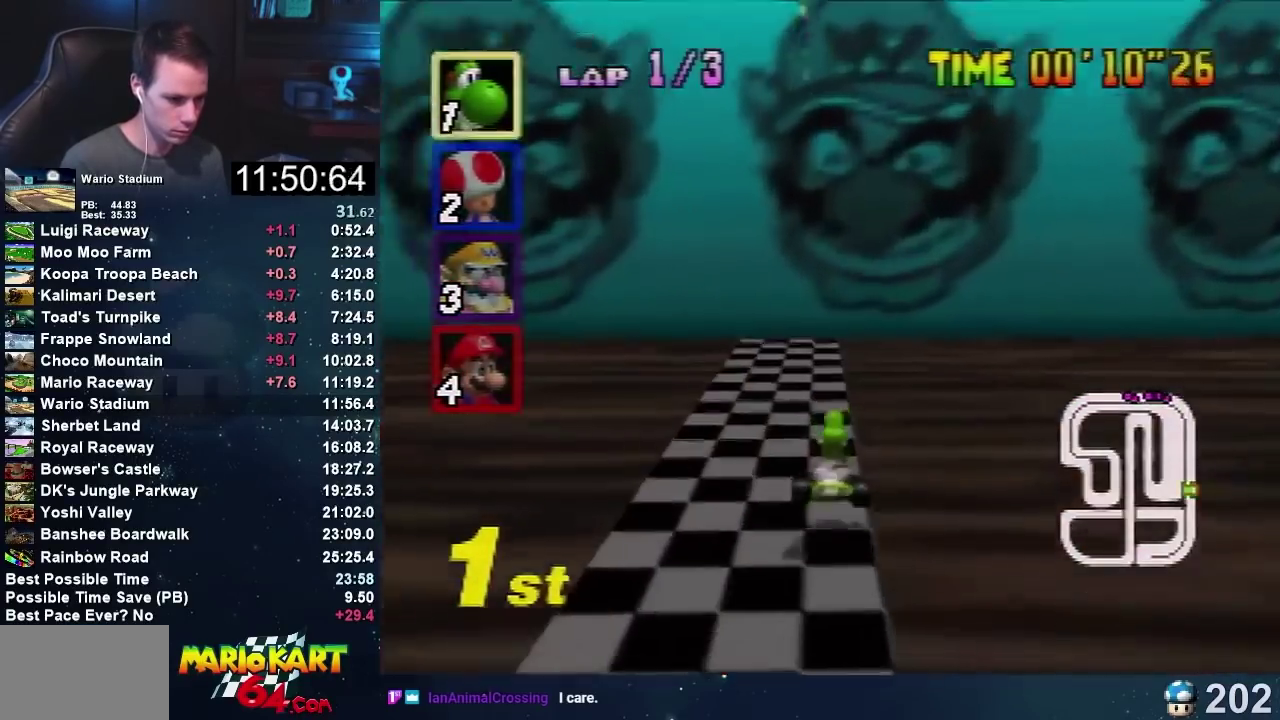
Gameplay with a controller (Nintendo layout); each line is a JSON object with the inputs held at the frame after it. "events" lists button and stick changes between this image and that frame as [ms after this image, input, new state], when the widget could be followed in between. Not read: B L3 R1 R3.
{"buttons": ["A"], "left_stick": "left", "events": [[33, "A", "down"], [66, "A", "up"], [133, "A", "down"], [200, "A", "up"], [267, "A", "down"], [333, "A", "up"], [500, "A", "down"]]}
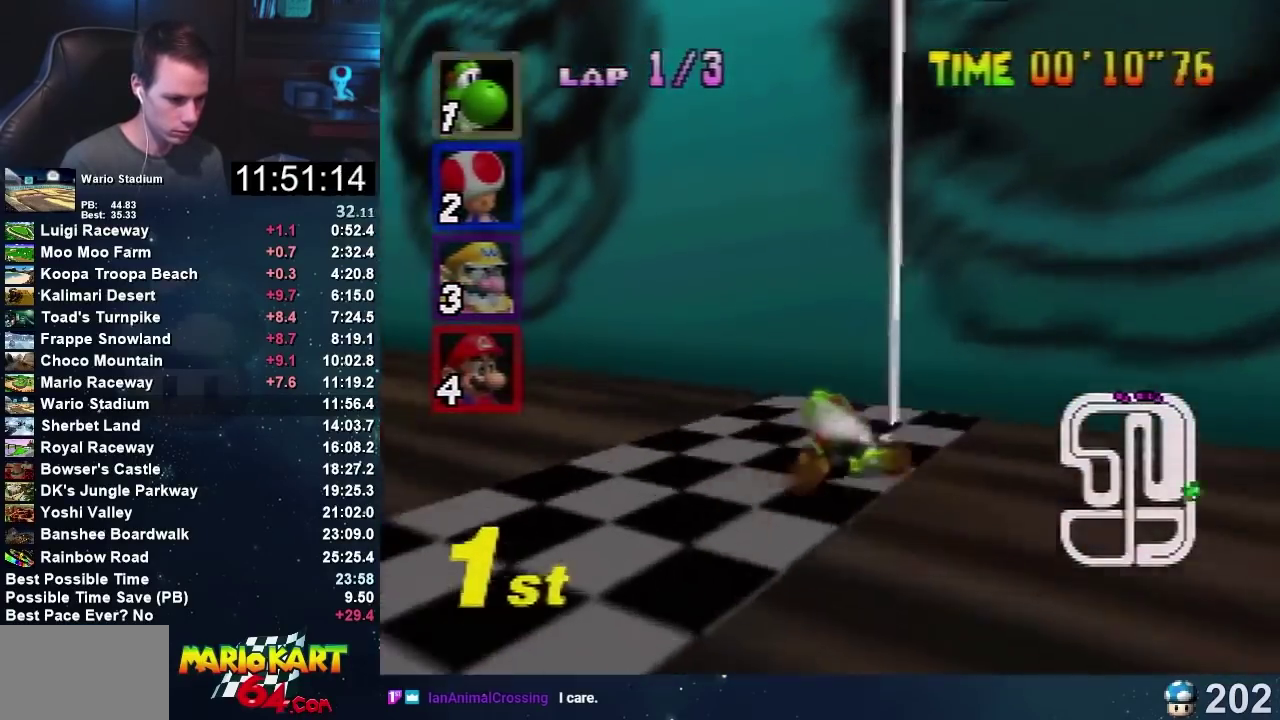
{"buttons": ["A"], "left_stick": "left", "events": [[67, "A", "up"], [234, "A", "down"]]}
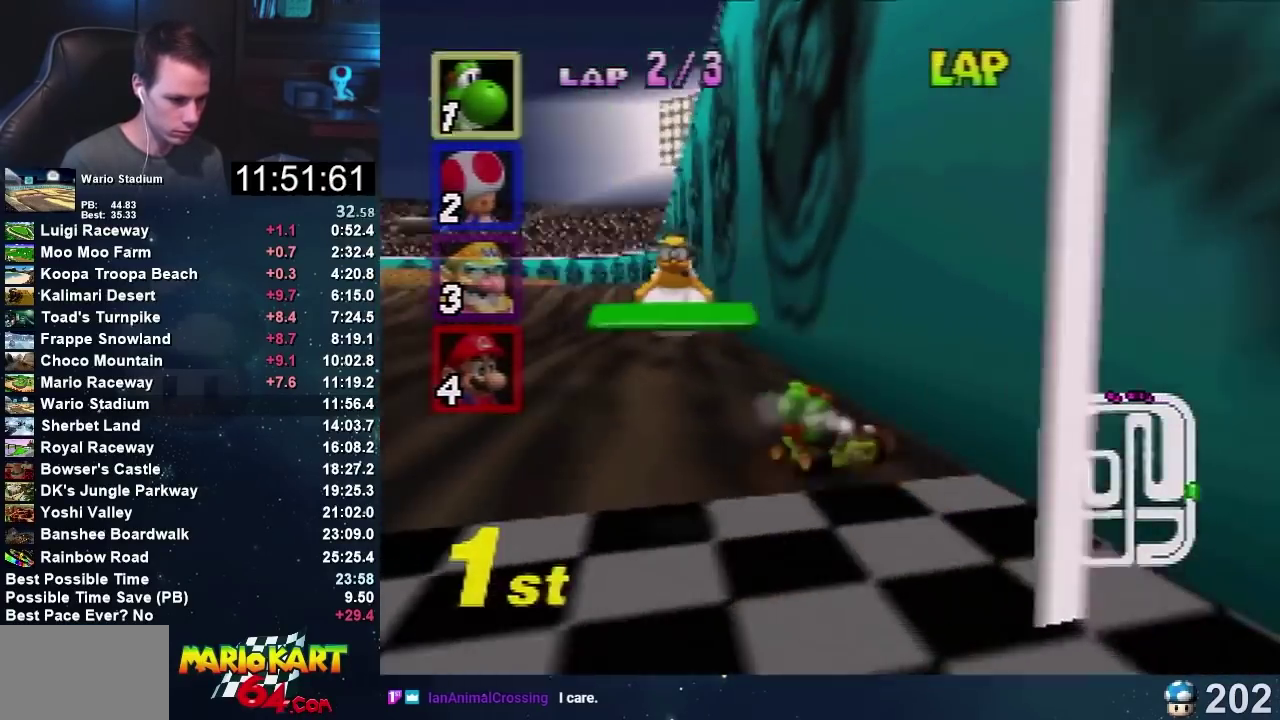
{"buttons": ["A"], "left_stick": "left", "events": []}
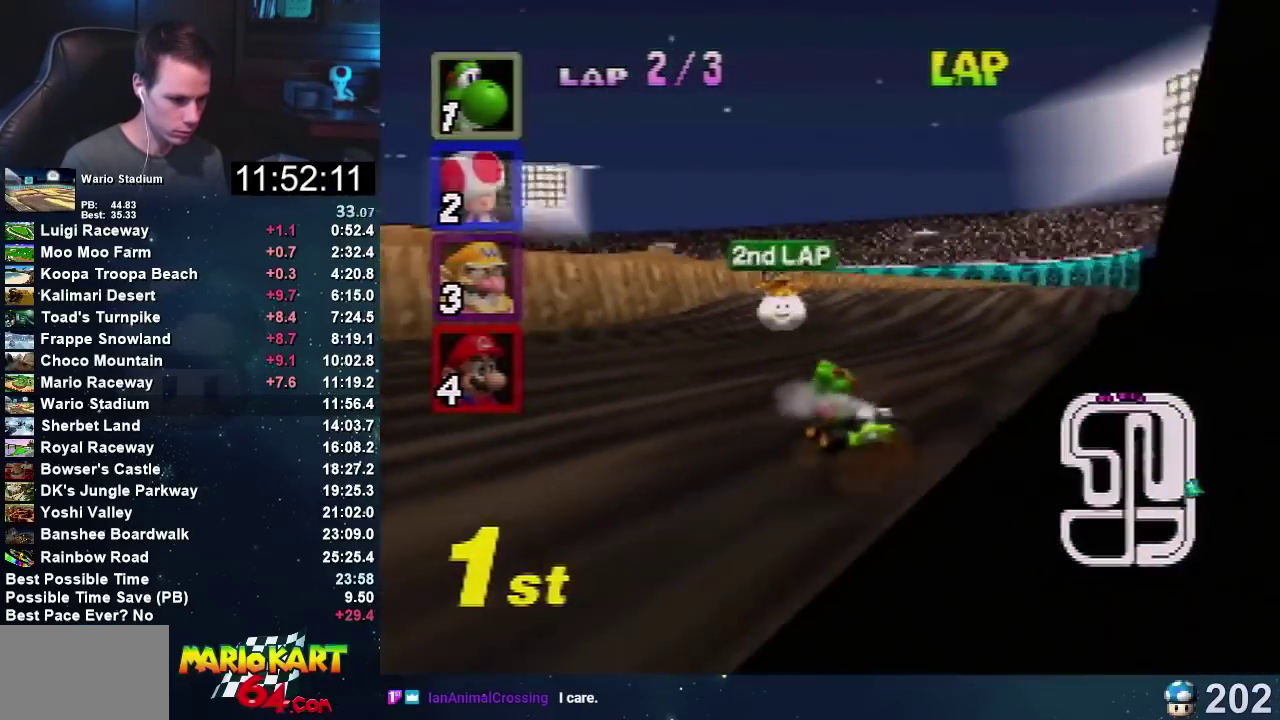
{"buttons": [], "left_stick": "left", "events": [[133, "left_stick", "right"], [333, "left_stick", "center"], [400, "A", "up"], [400, "left_stick", "left"]]}
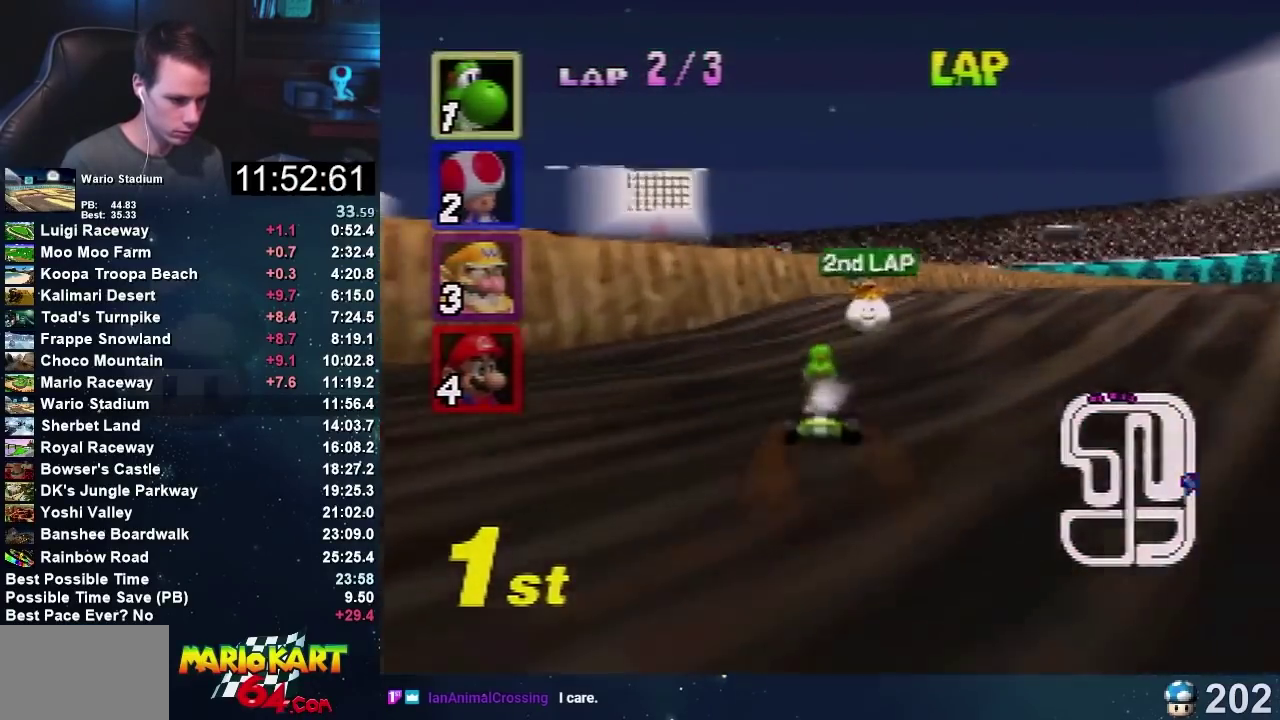
{"buttons": [], "left_stick": "left", "events": []}
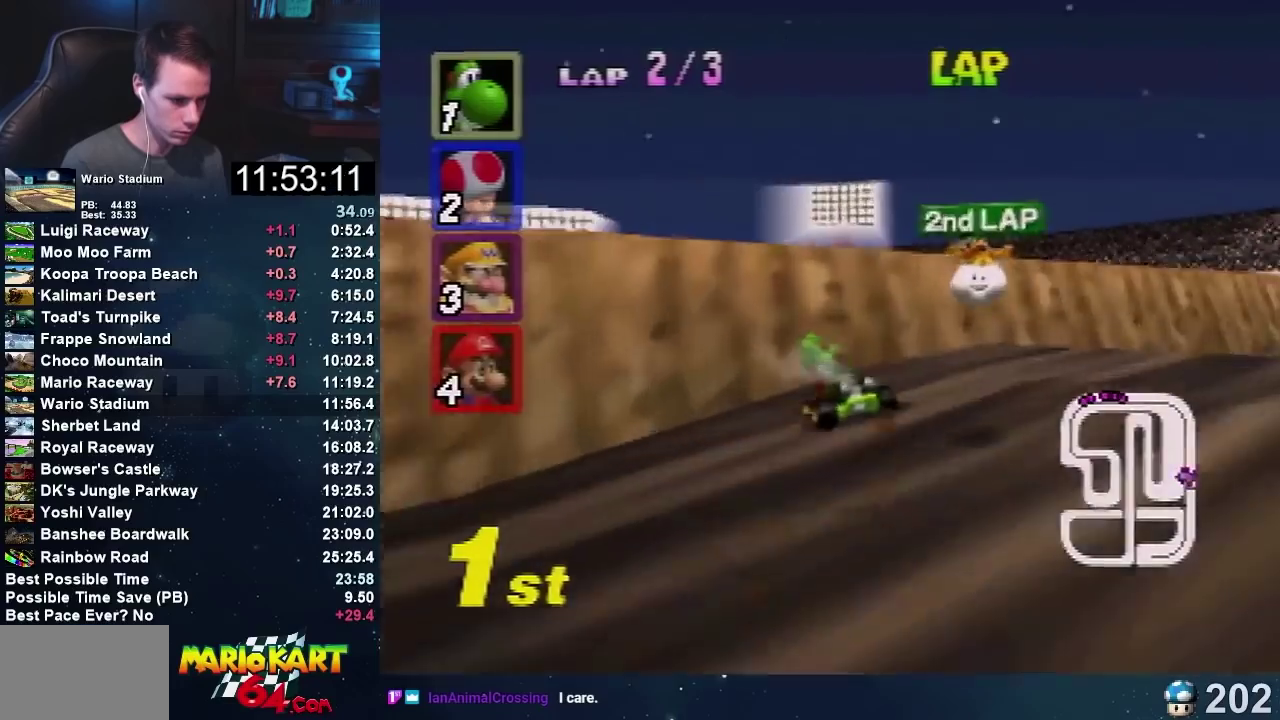
{"buttons": [], "left_stick": "down", "events": [[467, "left_stick", "down"]]}
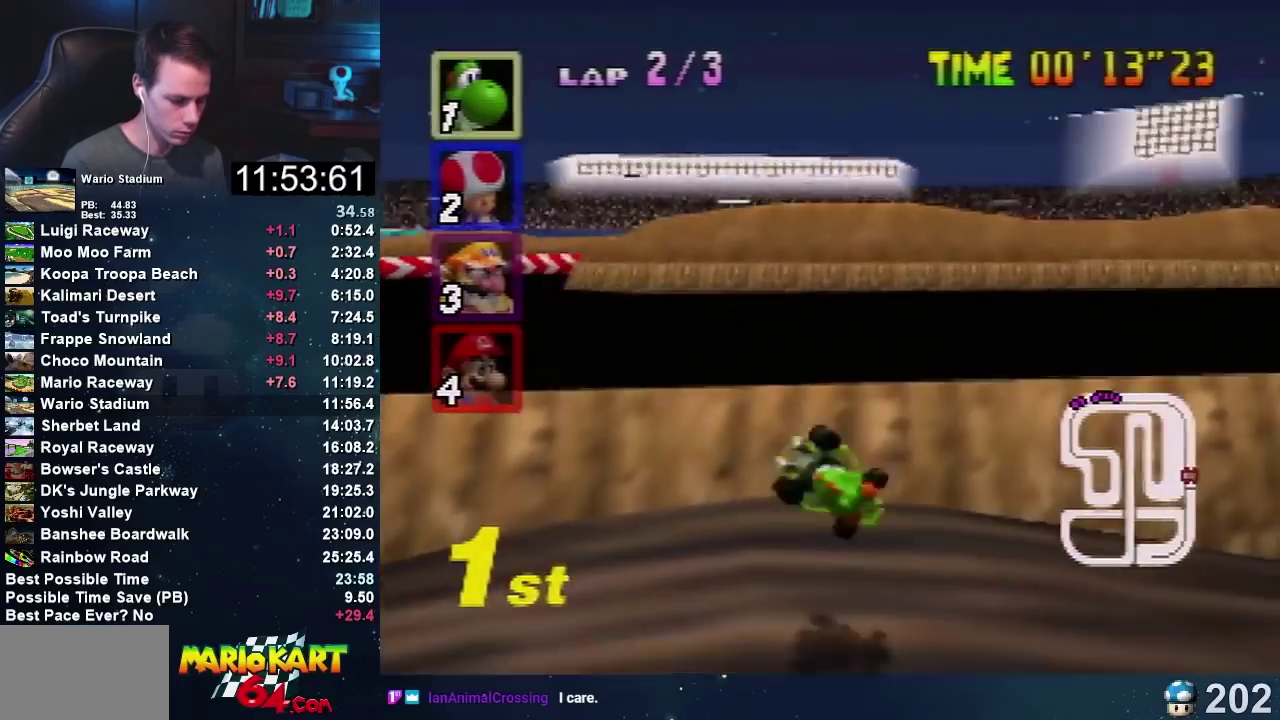
{"buttons": ["A"], "left_stick": "center", "events": [[34, "left_stick", "down-right"], [401, "left_stick", "center"], [467, "A", "down"]]}
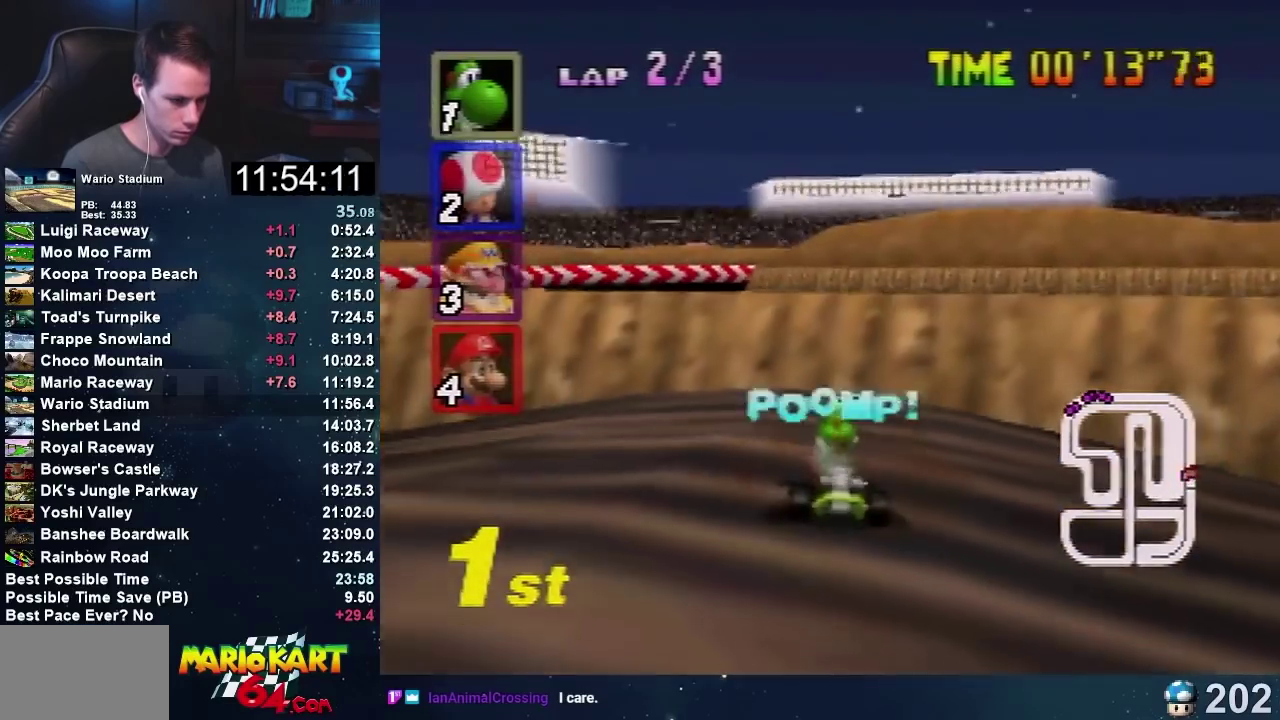
{"buttons": ["A"], "left_stick": "right", "events": [[33, "A", "up"], [100, "A", "down"], [167, "left_stick", "left"], [333, "left_stick", "center"], [400, "left_stick", "right"]]}
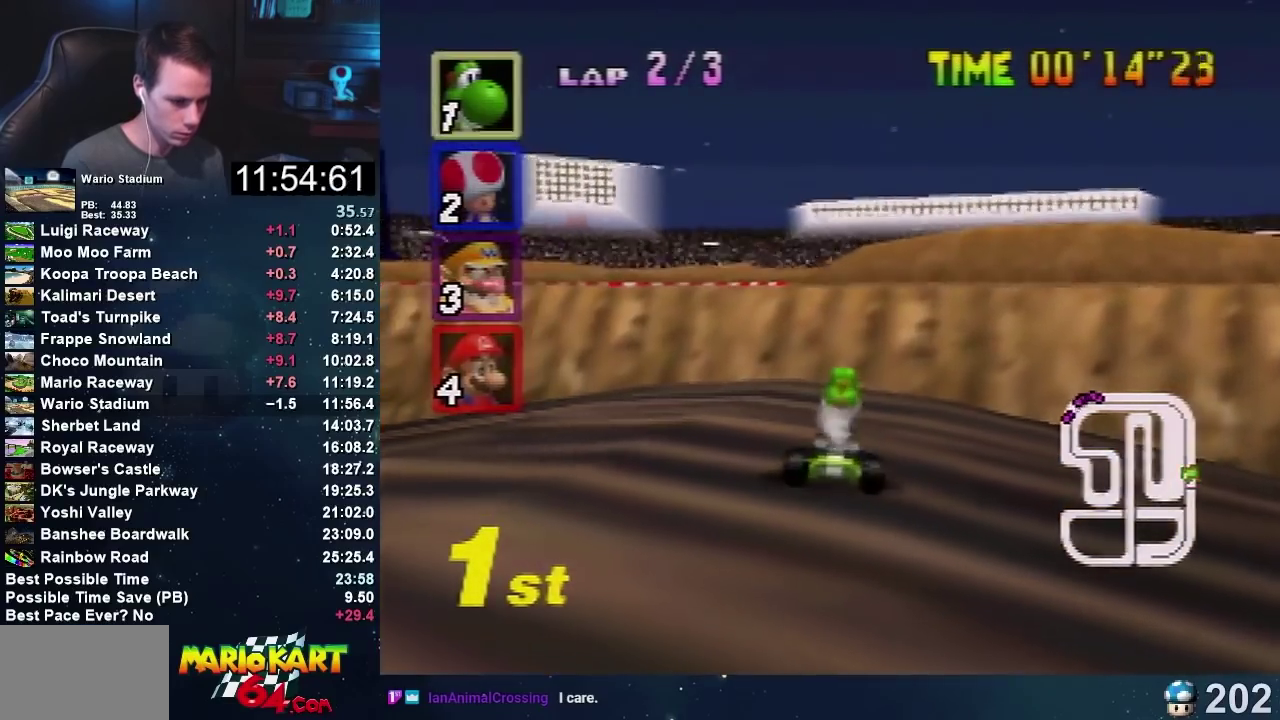
{"buttons": [], "left_stick": "down", "events": [[67, "left_stick", "center"], [167, "A", "up"], [401, "left_stick", "down"]]}
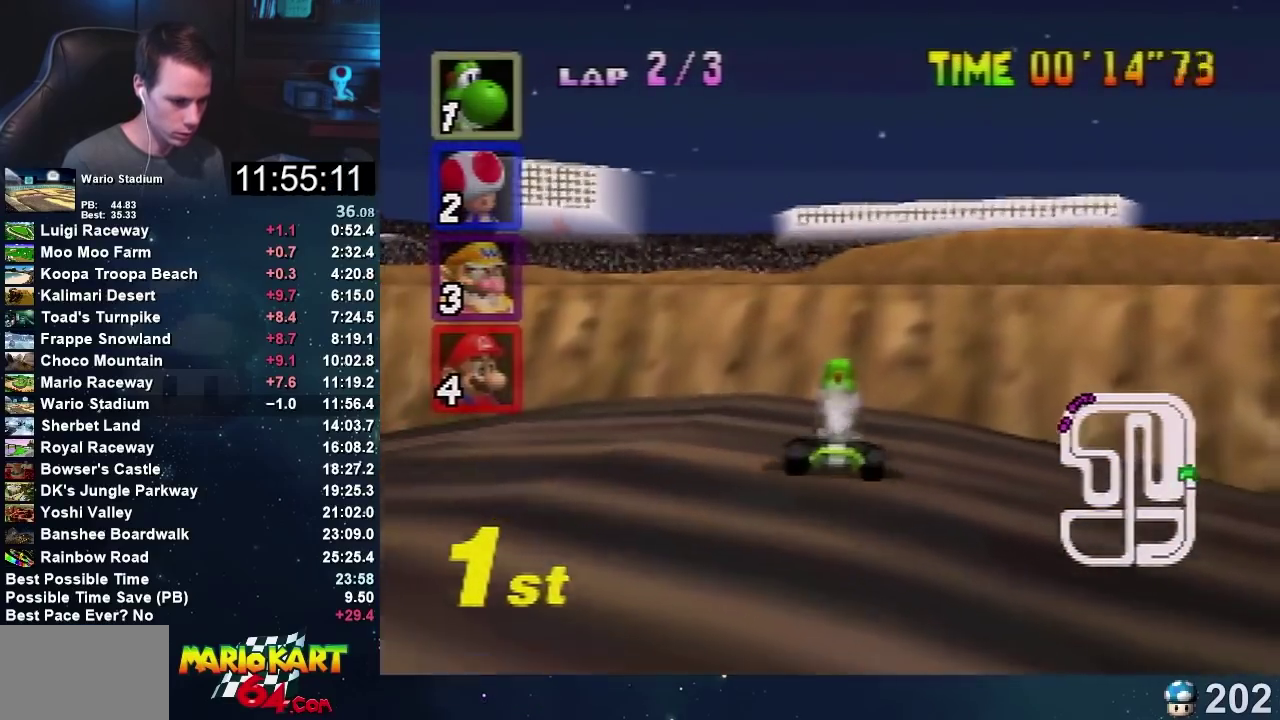
{"buttons": [], "left_stick": "down-right", "events": [[333, "left_stick", "down-right"]]}
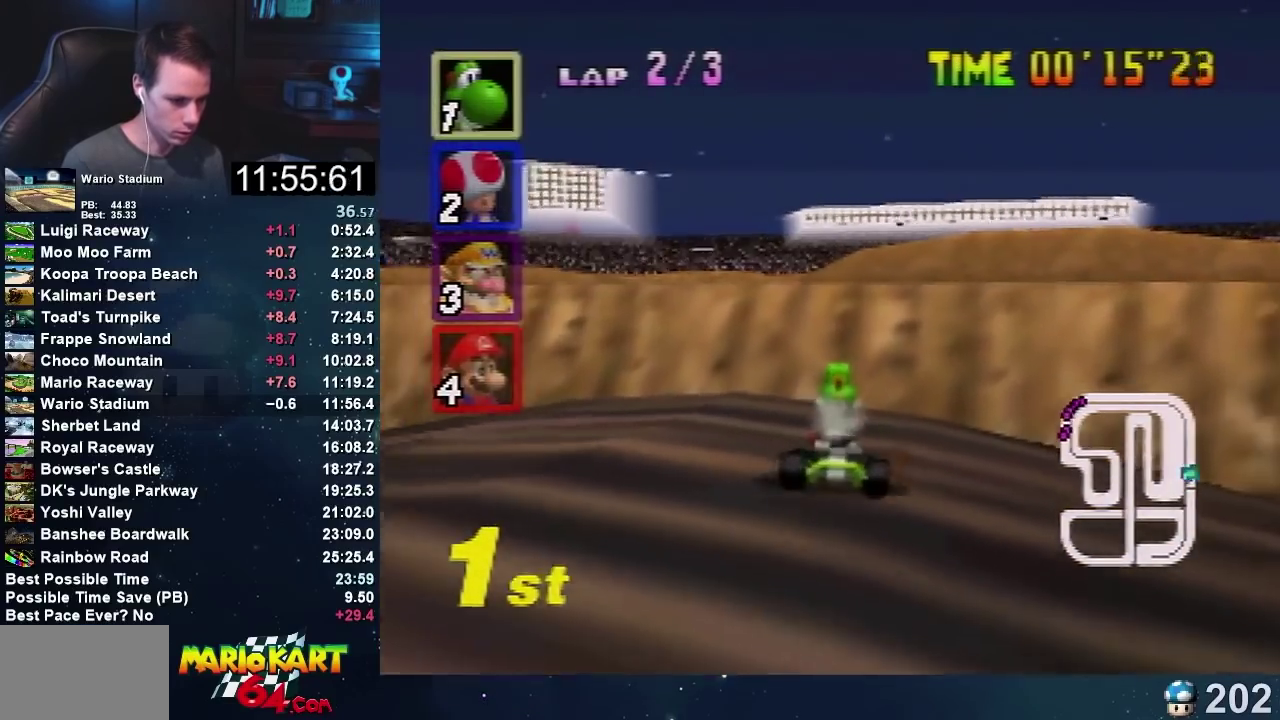
{"buttons": ["A"], "left_stick": "center", "events": [[100, "A", "down"], [100, "left_stick", "center"], [167, "A", "up"], [334, "A", "down"]]}
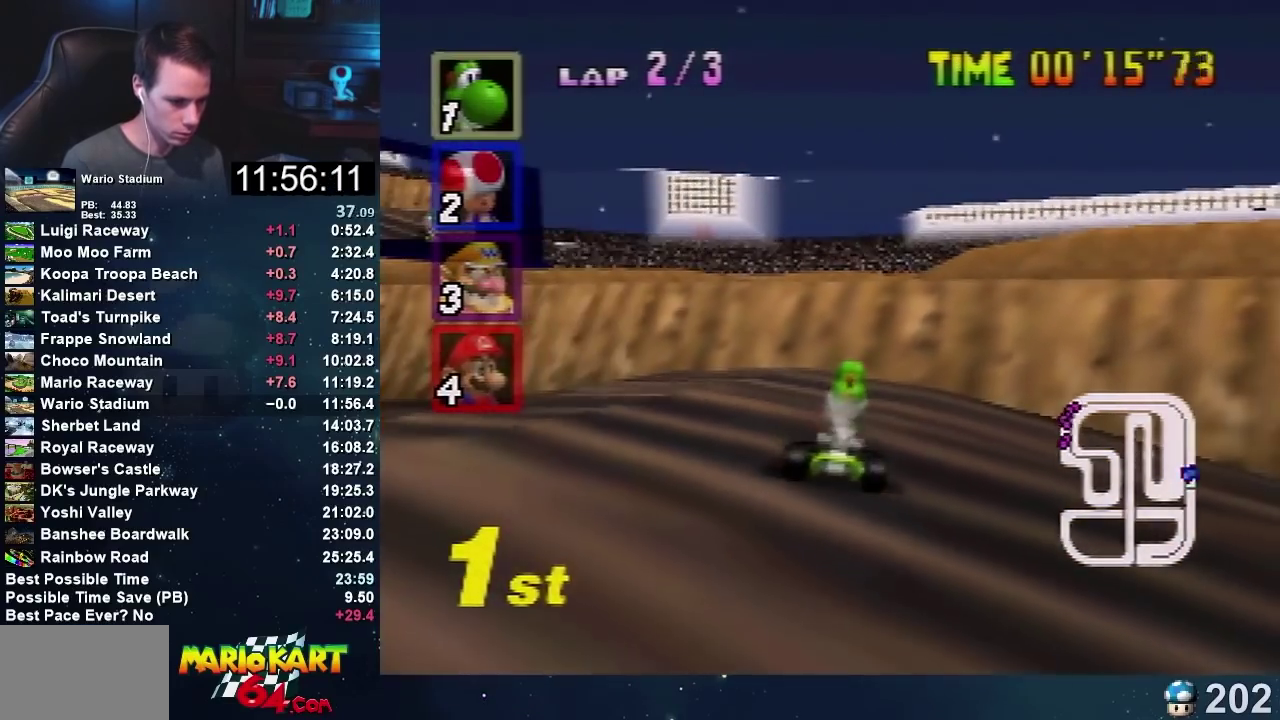
{"buttons": ["A"], "left_stick": "center", "events": [[200, "left_stick", "right"], [500, "left_stick", "center"]]}
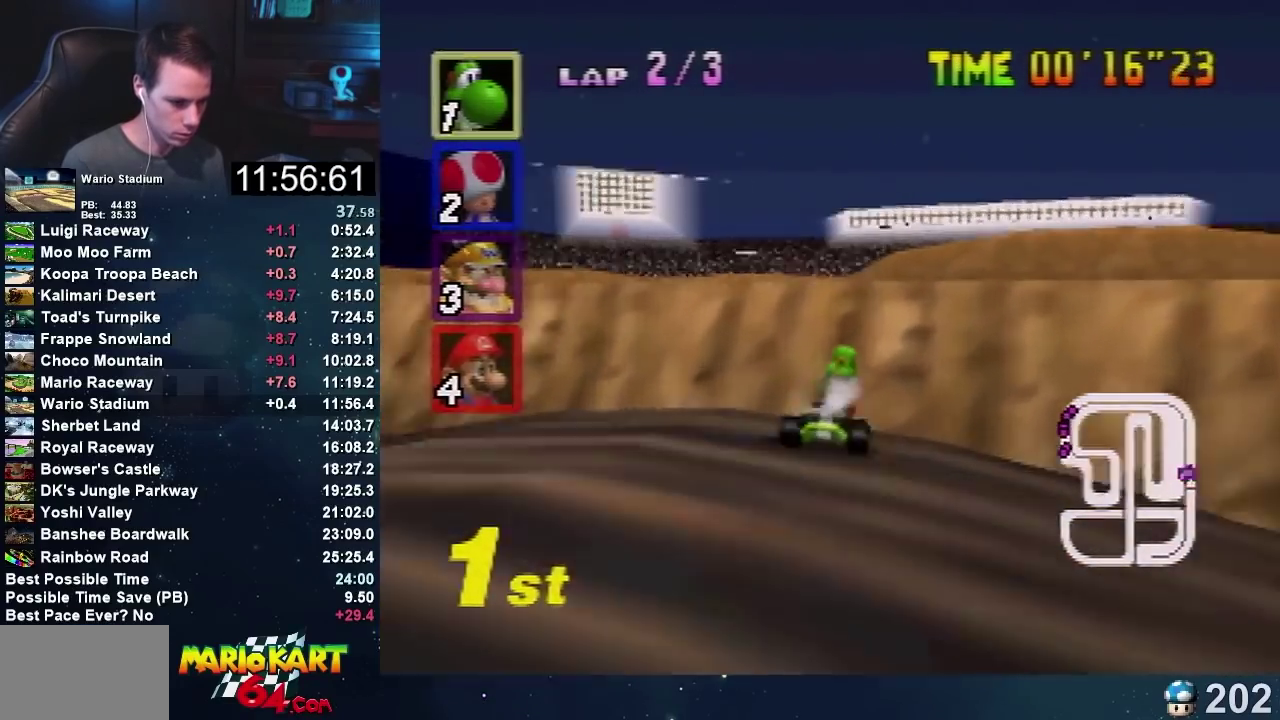
{"buttons": ["A"], "left_stick": "left", "events": [[267, "A", "up"], [301, "left_stick", "left"], [501, "A", "down"]]}
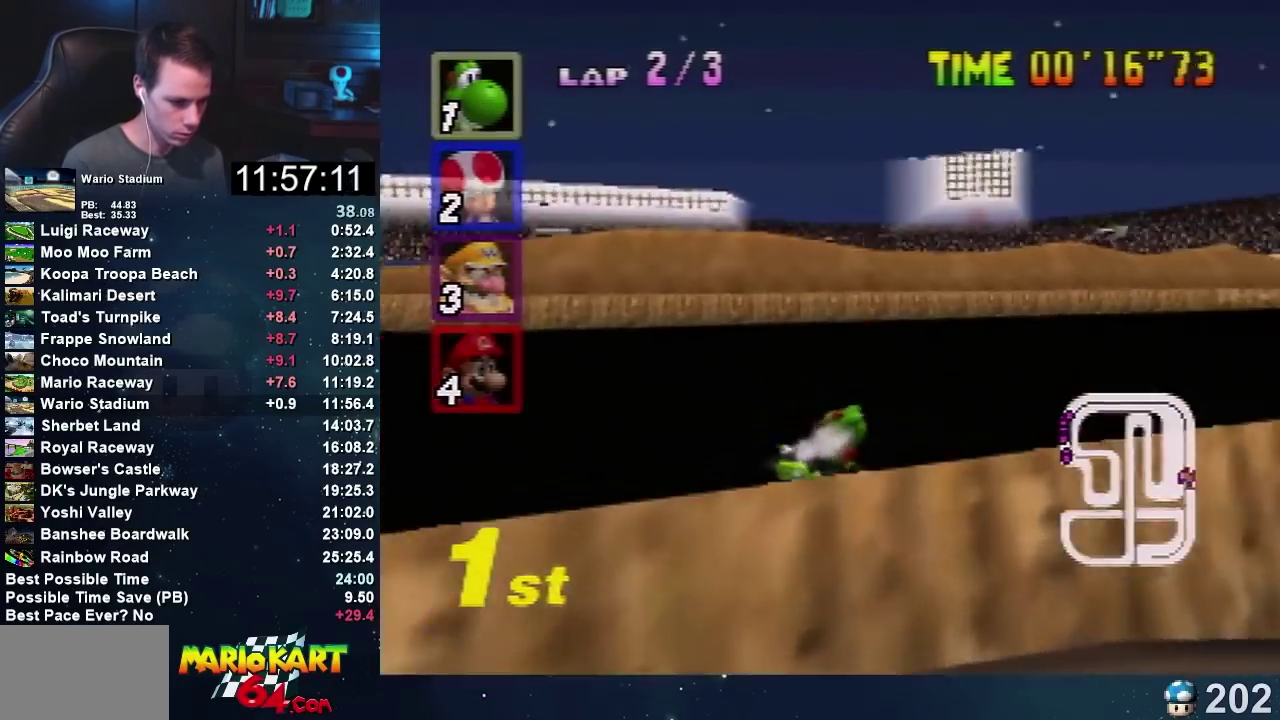
{"buttons": ["A"], "left_stick": "left", "events": []}
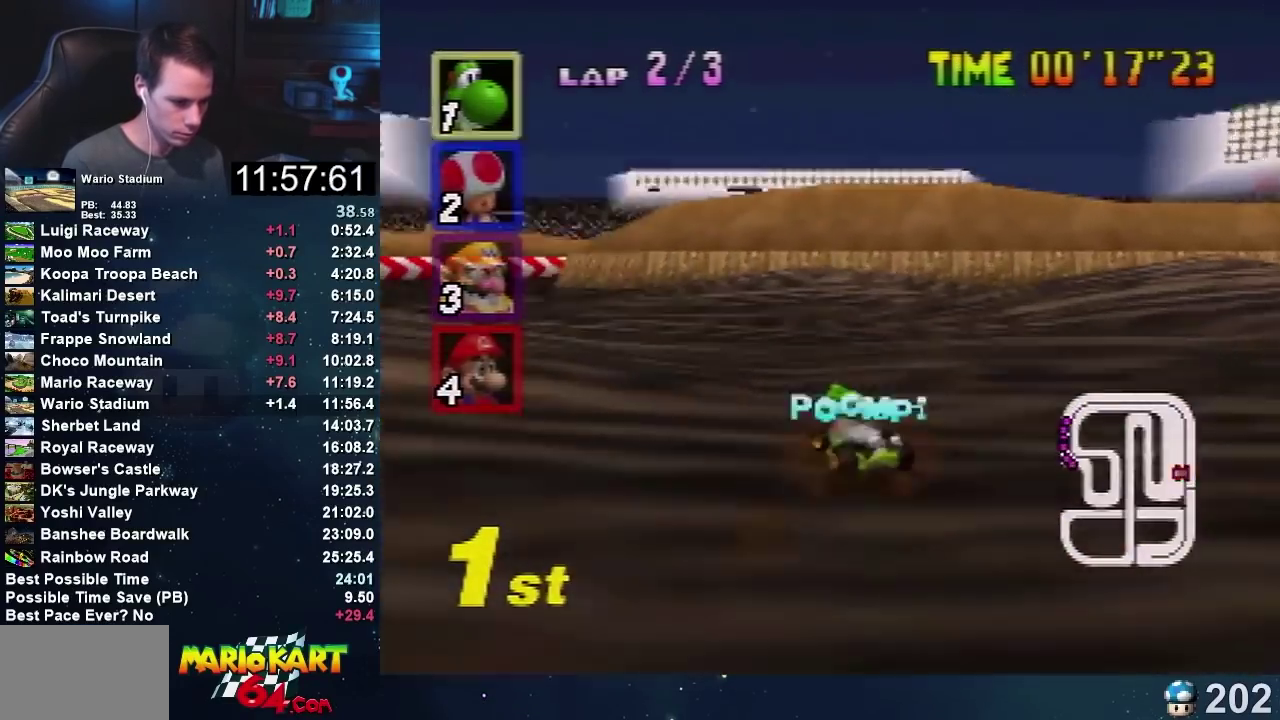
{"buttons": ["A"], "left_stick": "left", "events": []}
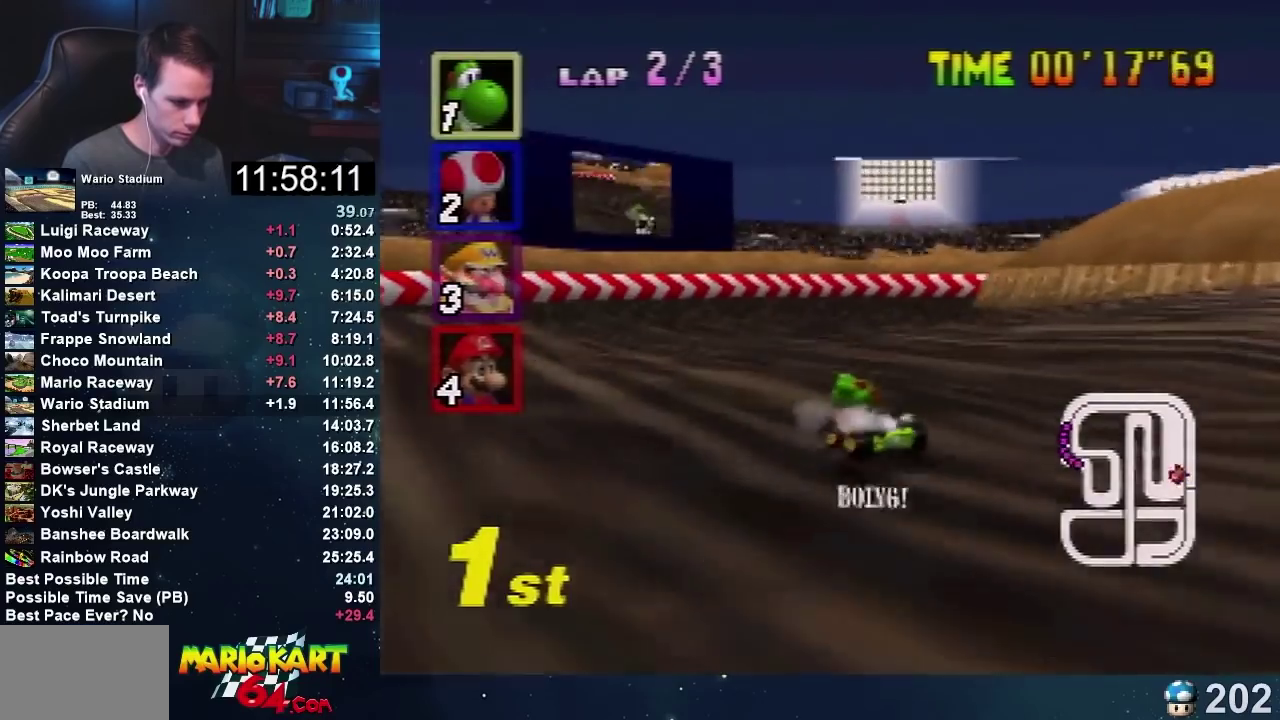
{"buttons": ["A"], "left_stick": "left", "events": []}
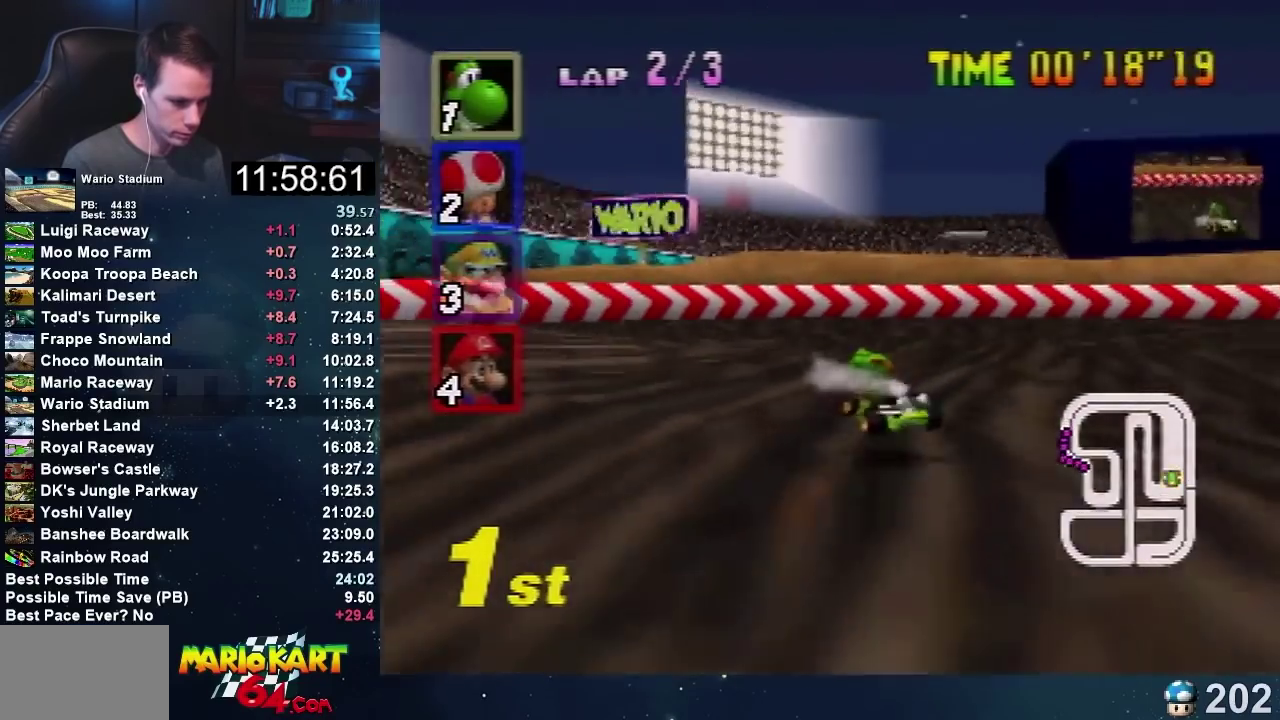
{"buttons": ["A"], "left_stick": "left", "events": []}
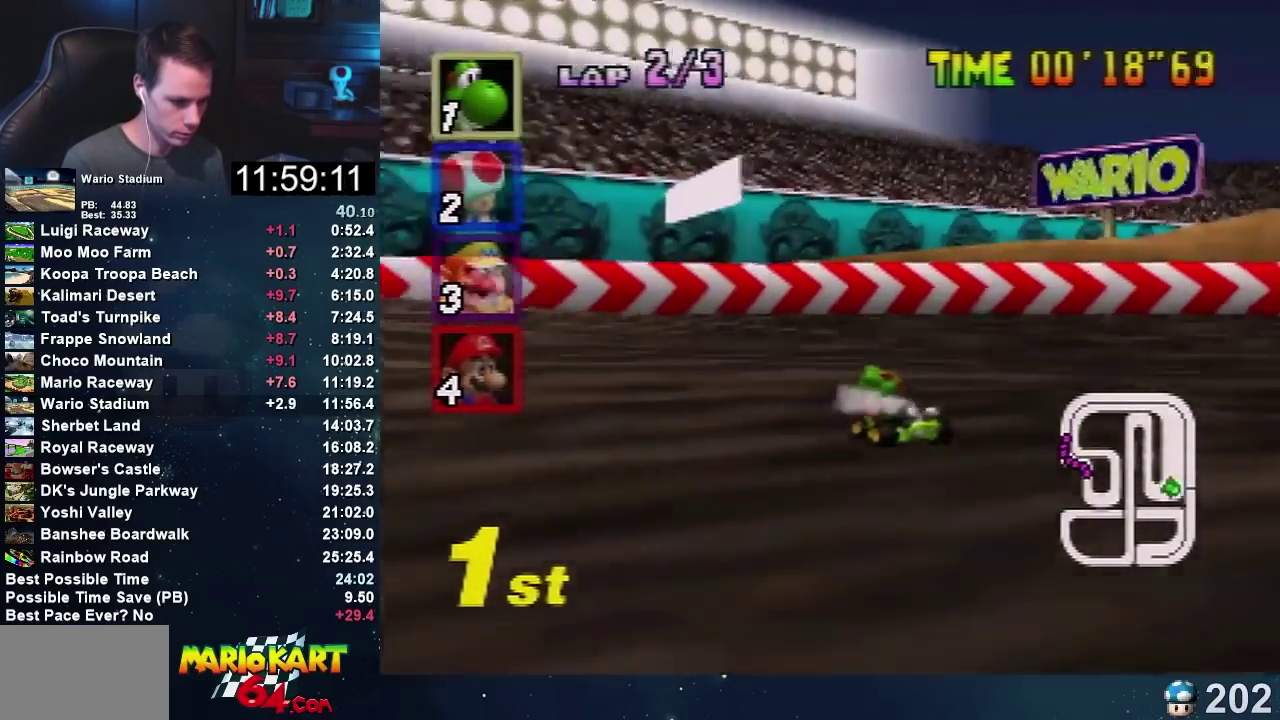
{"buttons": ["A"], "left_stick": "right", "events": [[133, "left_stick", "center"], [267, "left_stick", "right"]]}
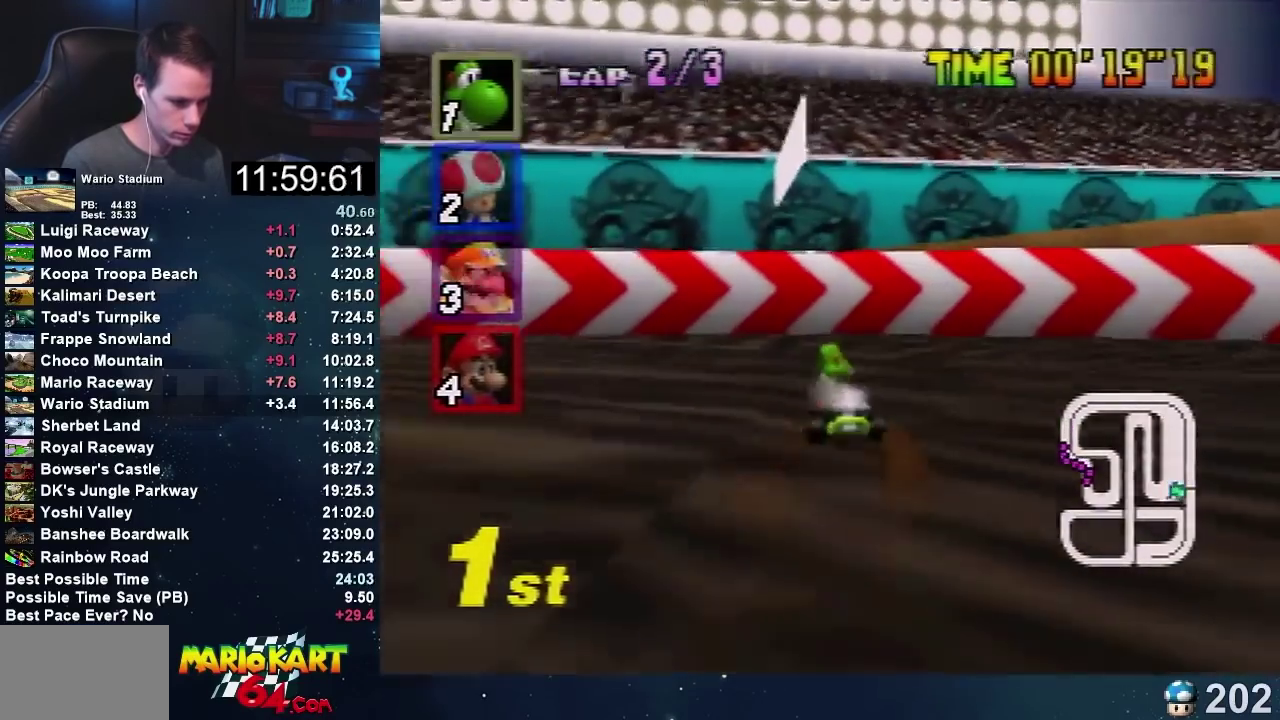
{"buttons": ["A"], "left_stick": "left", "events": [[34, "left_stick", "up-right"], [134, "left_stick", "up-left"], [234, "left_stick", "center"], [401, "left_stick", "left"]]}
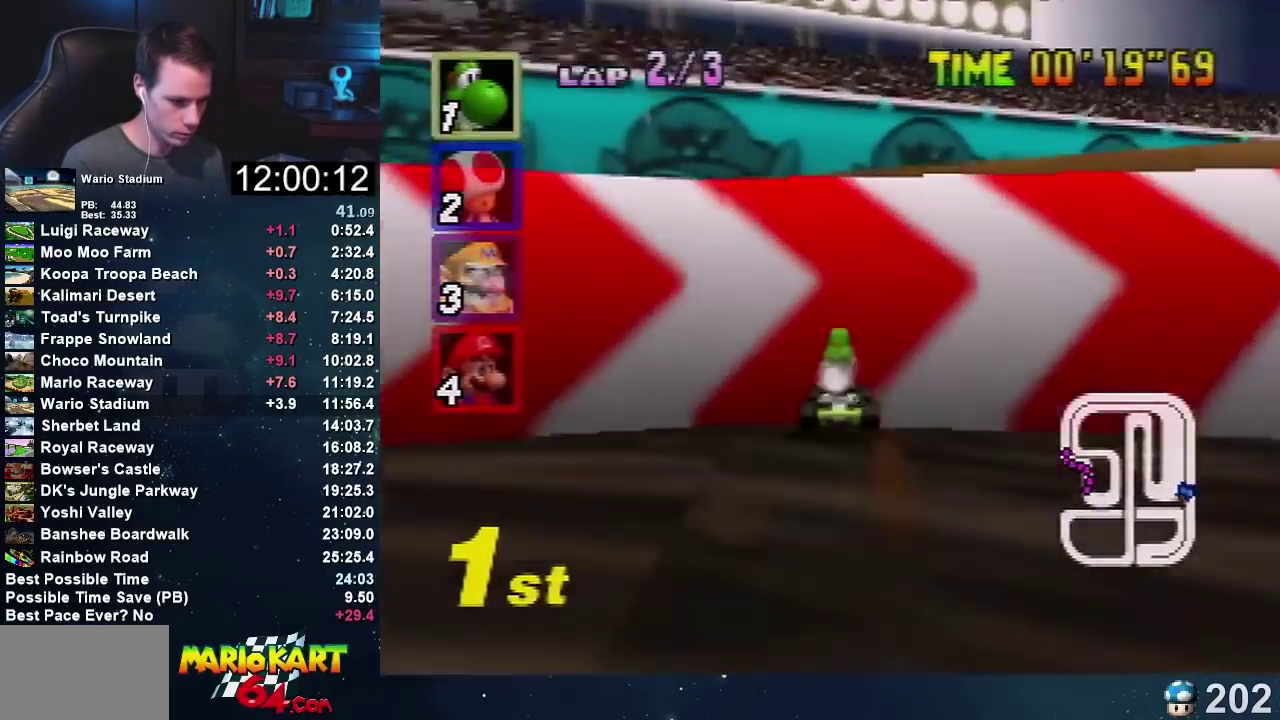
{"buttons": [], "left_stick": "down-right", "events": [[167, "A", "up"], [333, "left_stick", "down"], [500, "left_stick", "down-right"]]}
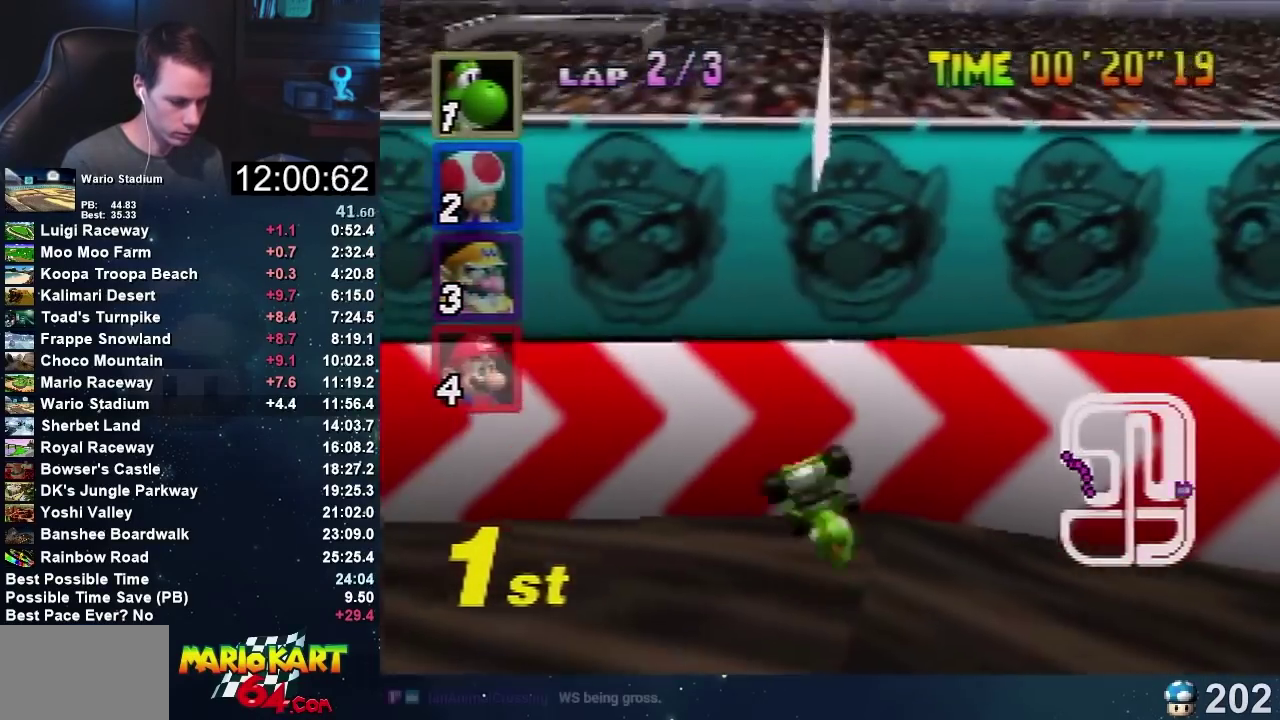
{"buttons": [], "left_stick": "down-left", "events": [[267, "left_stick", "down"], [334, "left_stick", "down-left"]]}
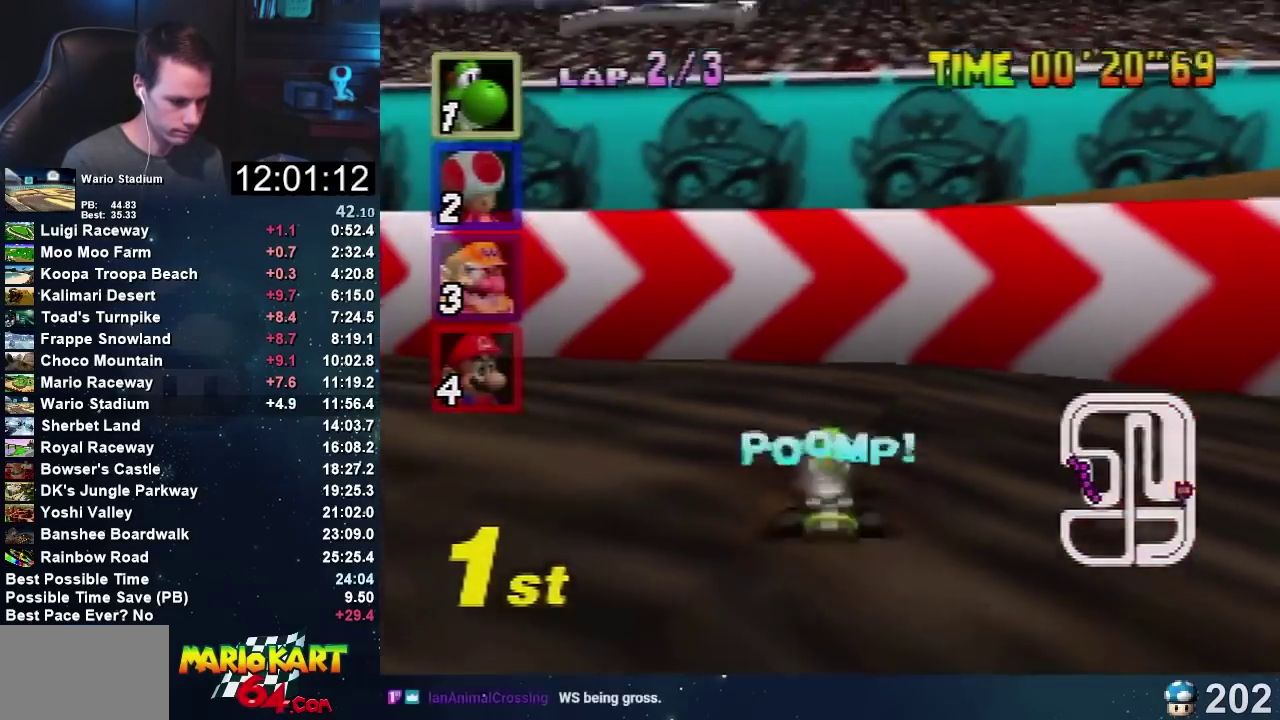
{"buttons": [], "left_stick": "down-right", "events": [[200, "left_stick", "down"], [434, "left_stick", "down-right"]]}
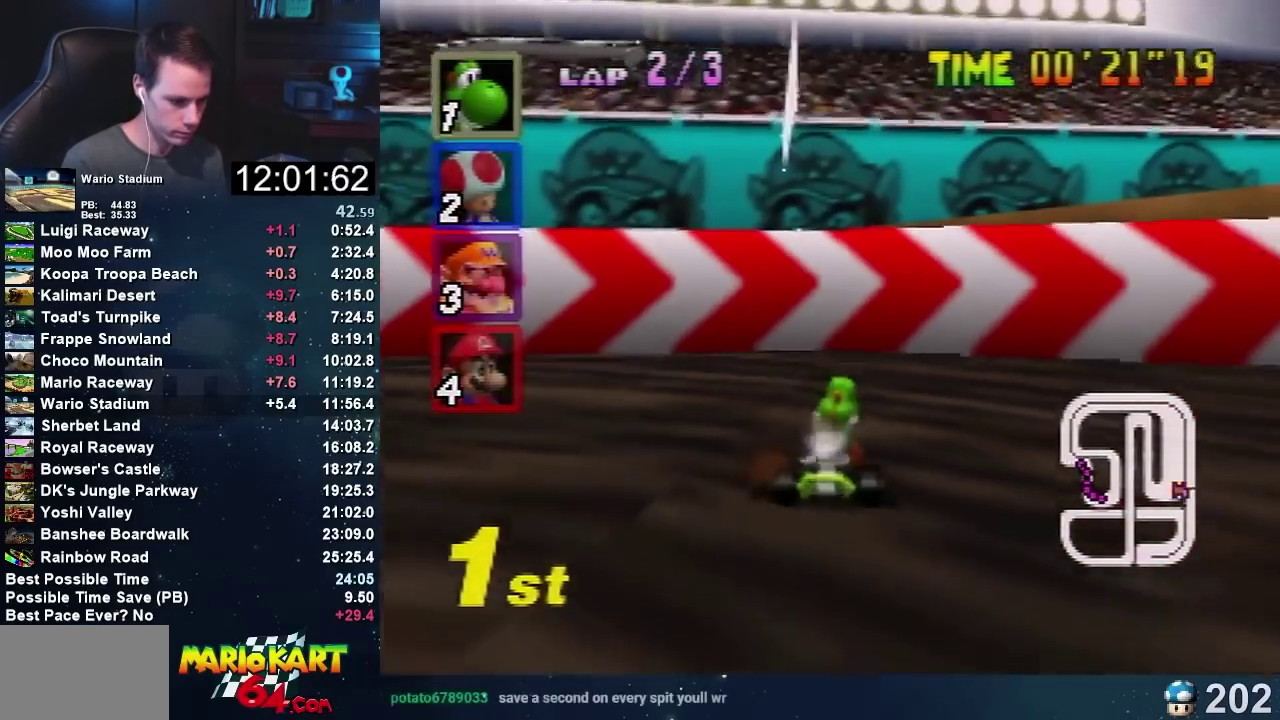
{"buttons": ["A"], "left_stick": "right", "events": [[67, "left_stick", "center"], [134, "A", "down"], [200, "A", "up"], [367, "A", "down"], [434, "left_stick", "right"]]}
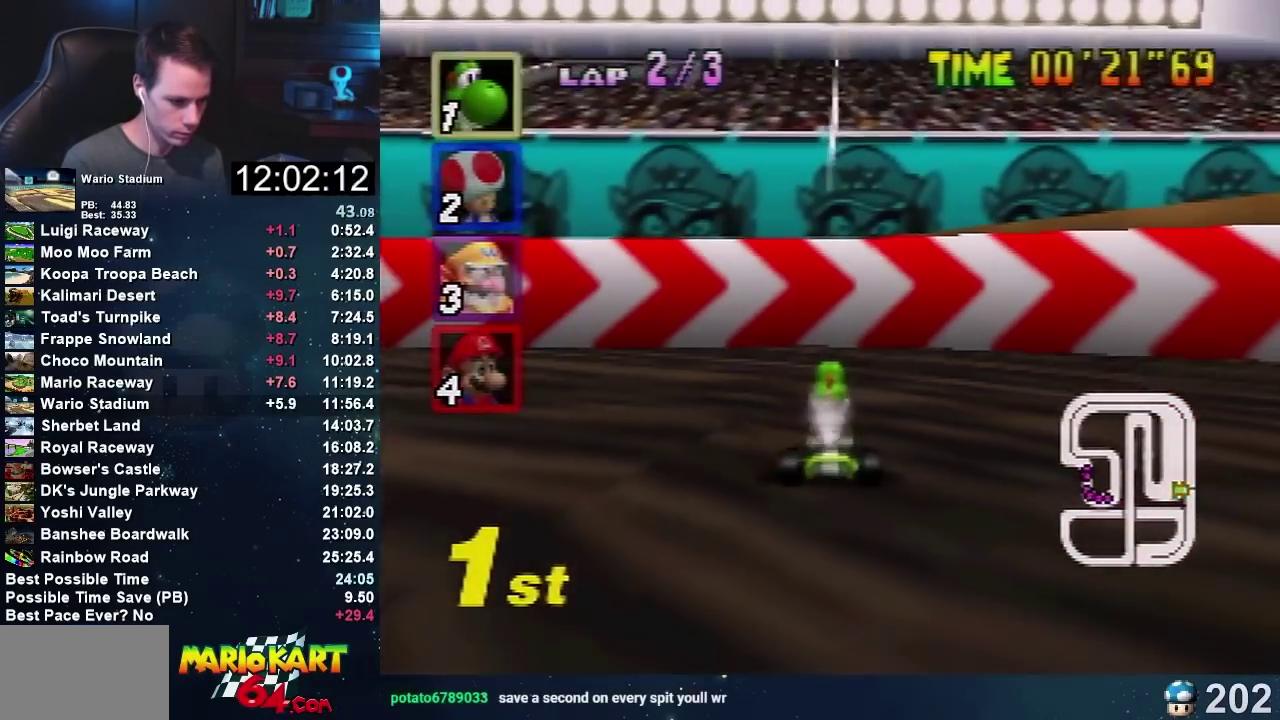
{"buttons": ["A"], "left_stick": "center", "events": [[167, "left_stick", "center"]]}
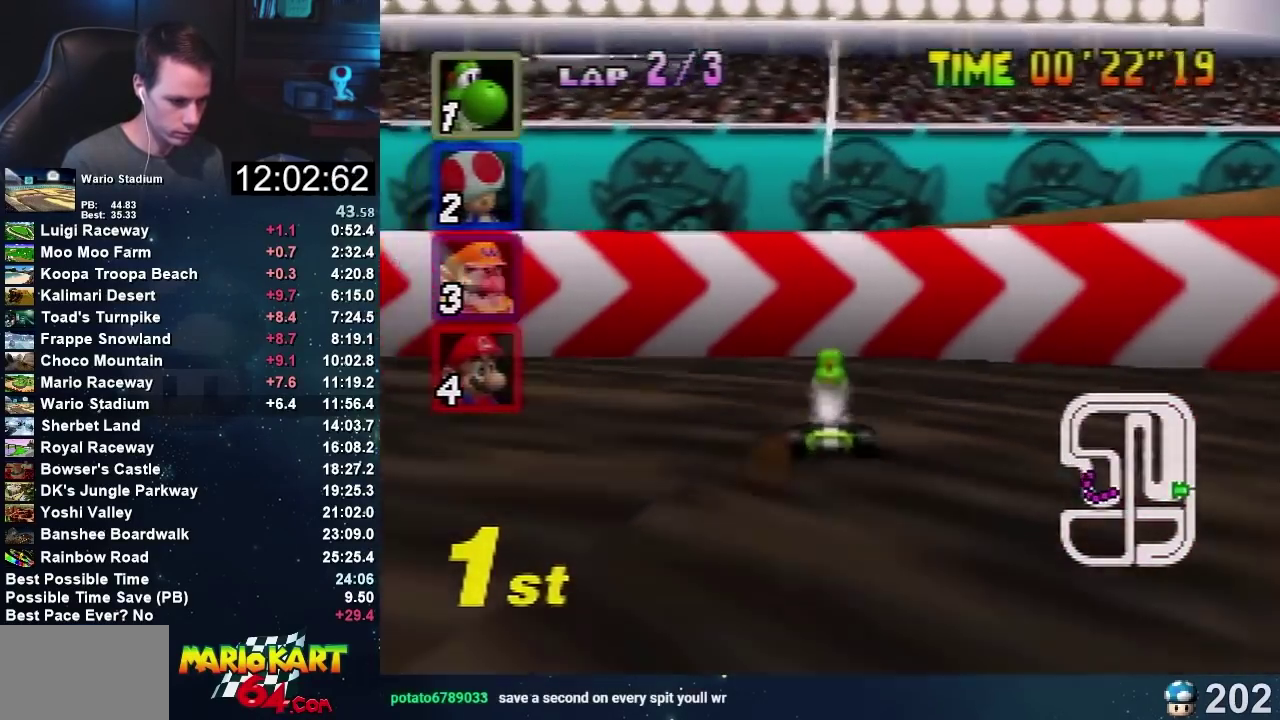
{"buttons": ["A"], "left_stick": "center", "events": []}
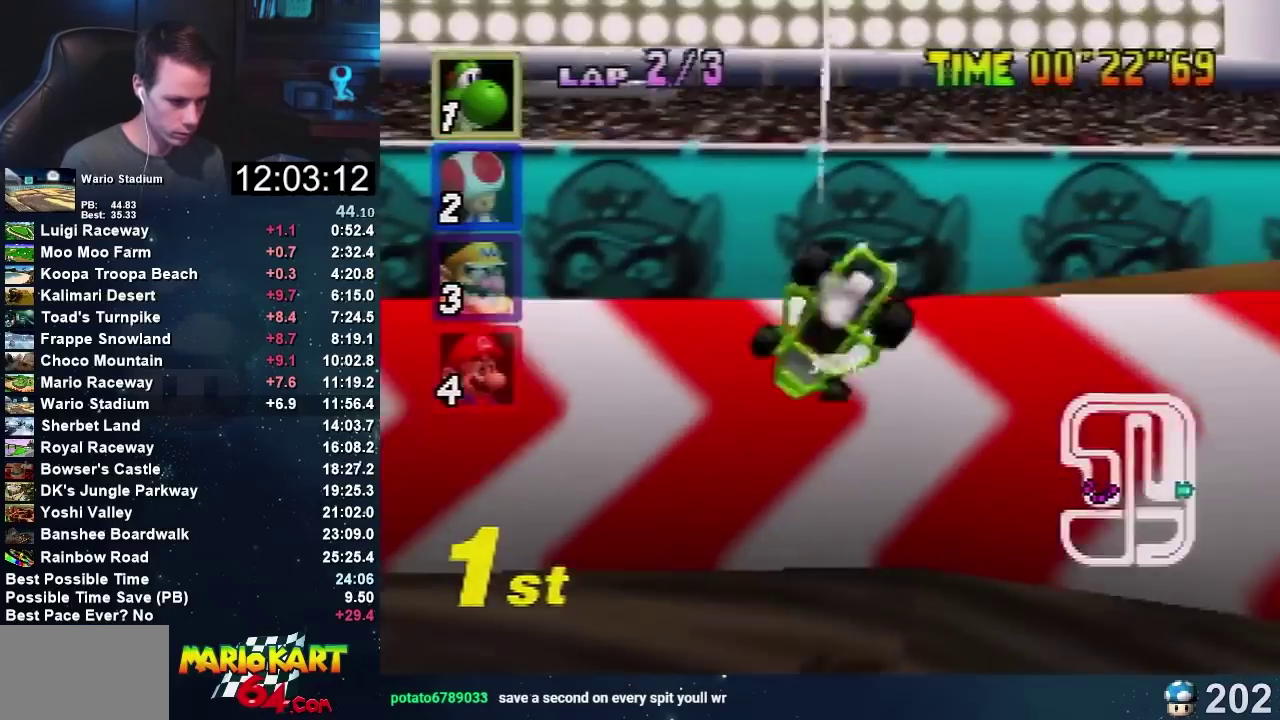
{"buttons": [], "left_stick": "down-right", "events": [[200, "A", "up"], [200, "left_stick", "down"], [333, "left_stick", "down-right"]]}
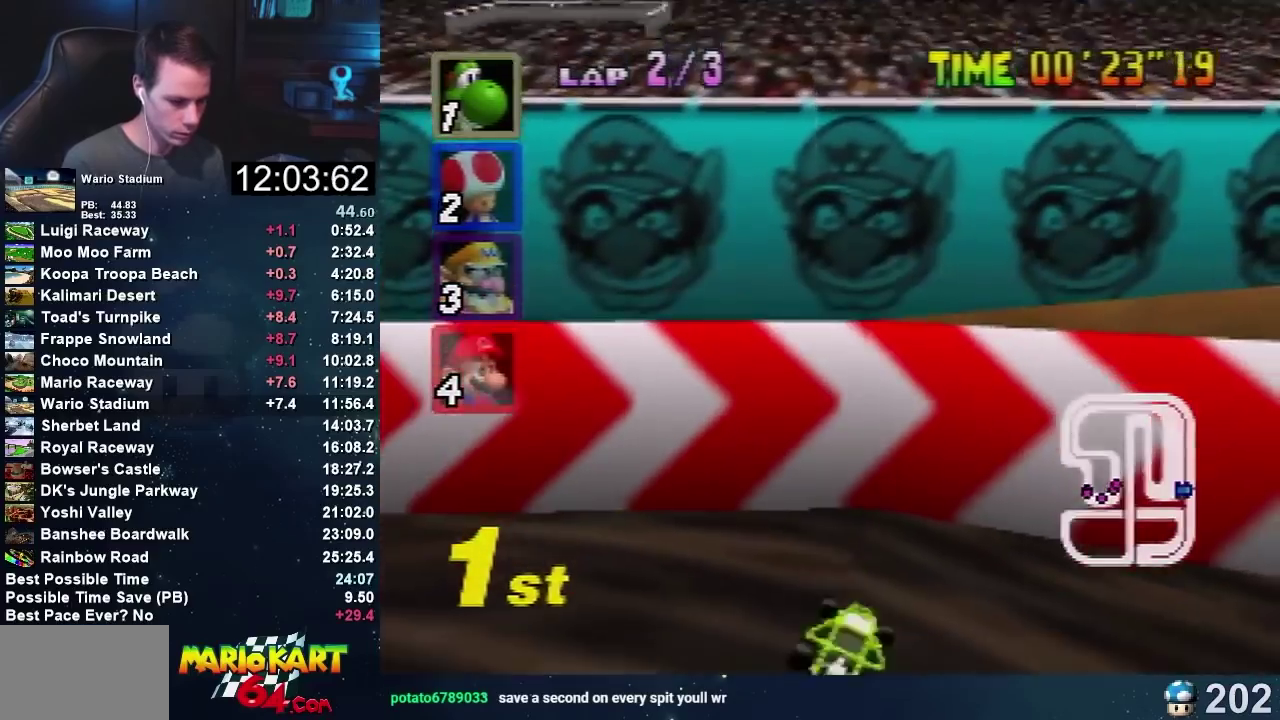
{"buttons": [], "left_stick": "down-left", "events": [[167, "left_stick", "down"], [234, "left_stick", "down-left"]]}
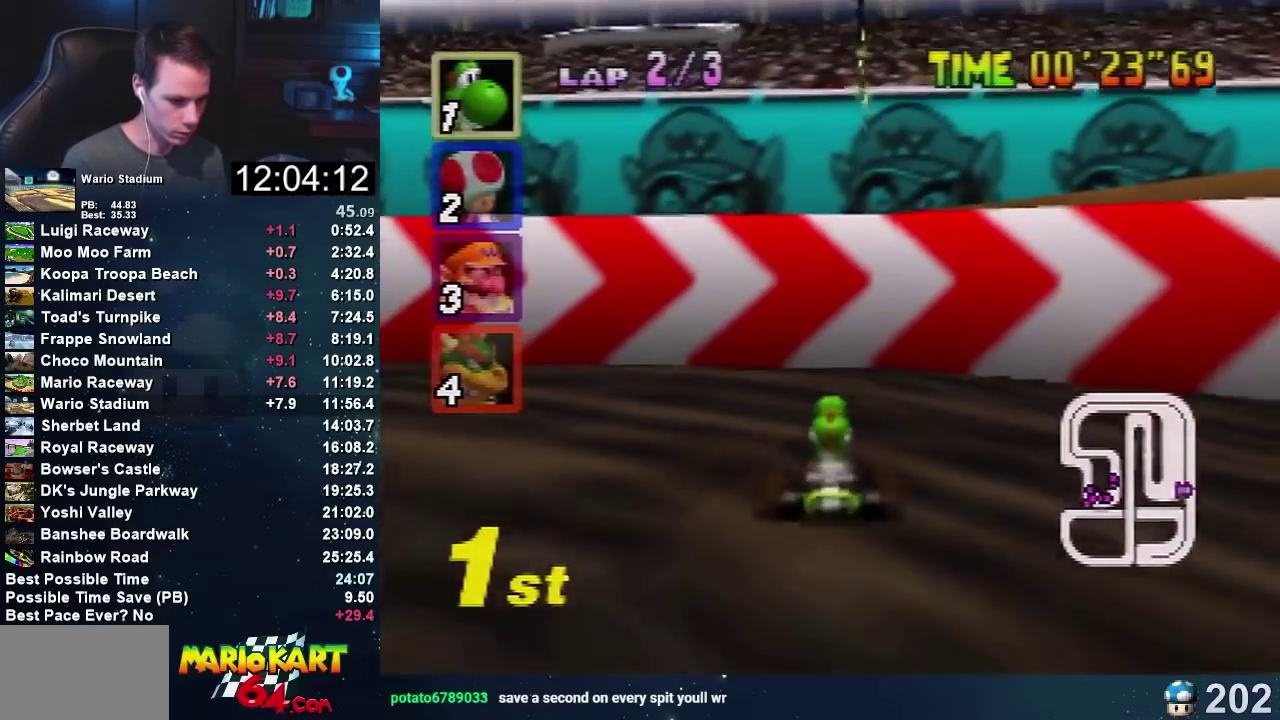
{"buttons": [], "left_stick": "down-right", "events": [[367, "left_stick", "down-right"]]}
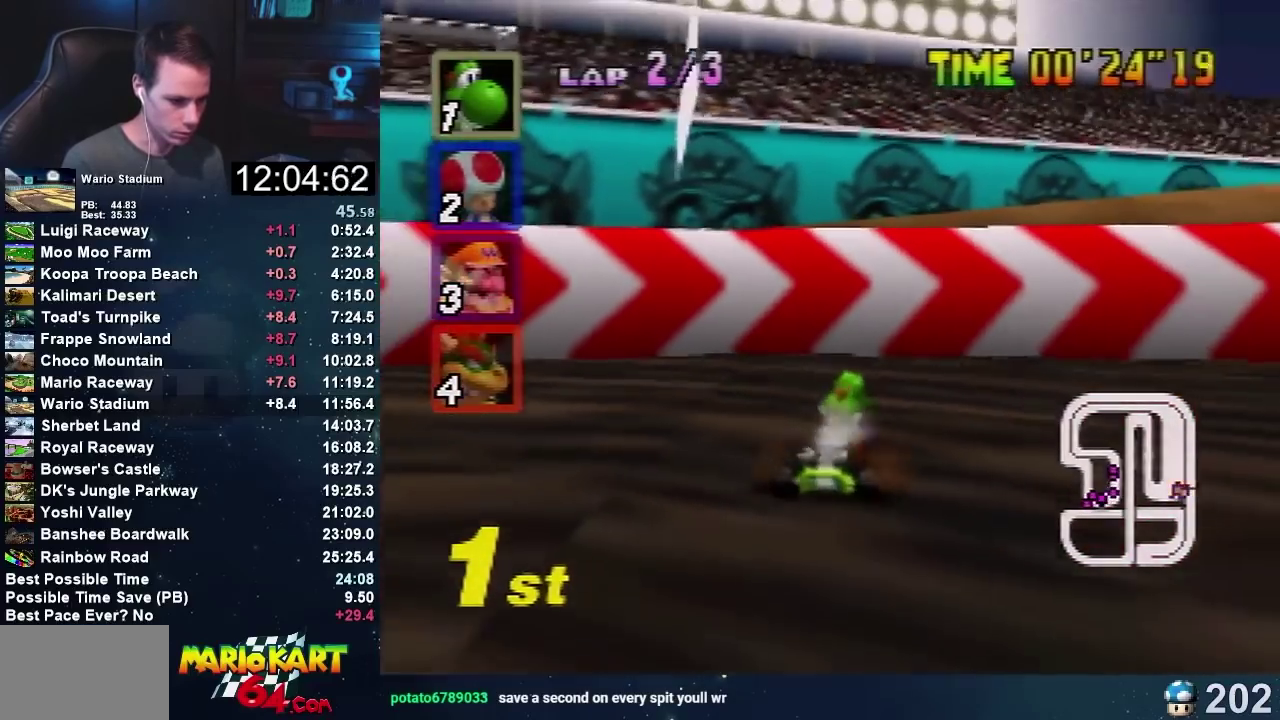
{"buttons": ["A"], "left_stick": "center", "events": [[201, "left_stick", "center"], [334, "A", "down"]]}
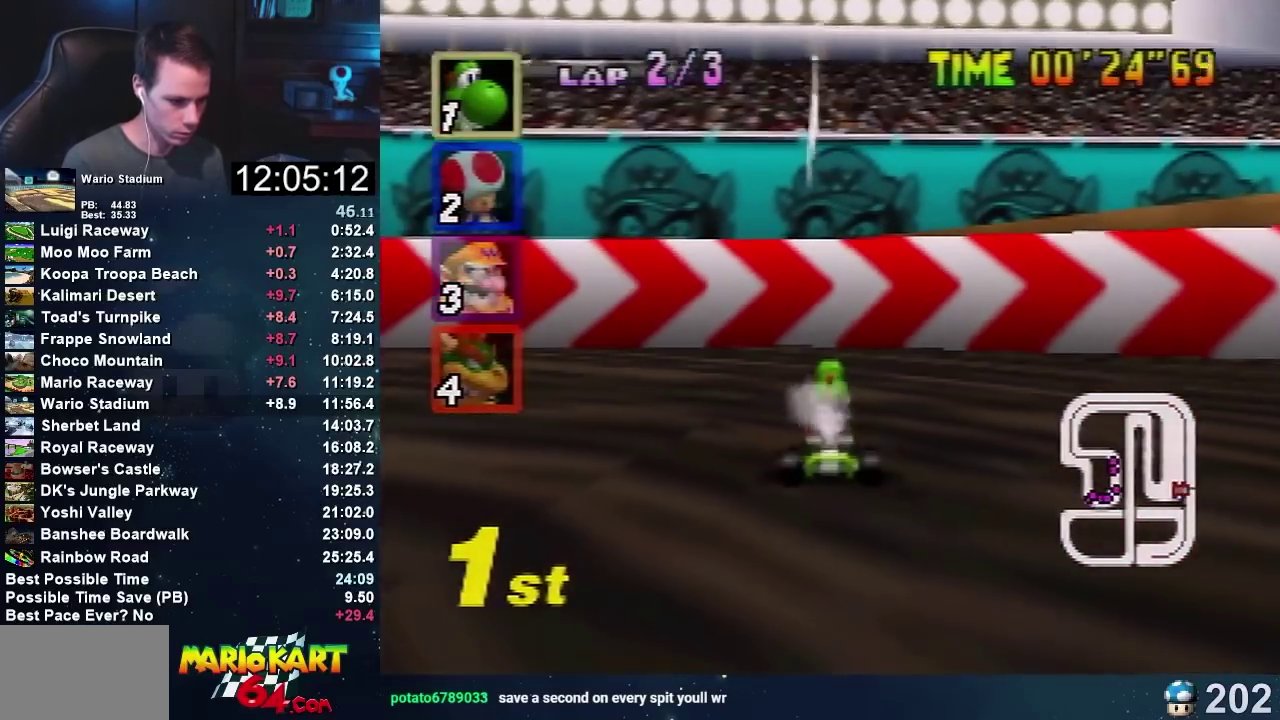
{"buttons": ["A"], "left_stick": "center", "events": [[100, "left_stick", "left"], [200, "left_stick", "center"]]}
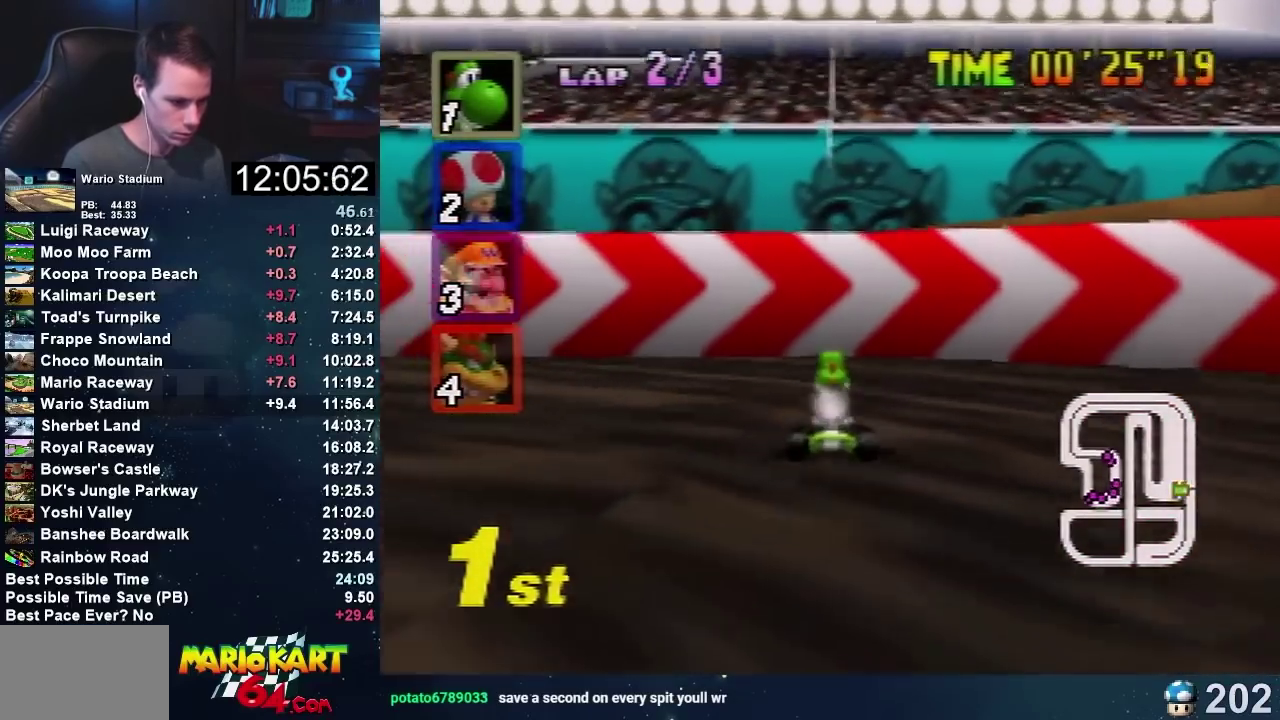
{"buttons": ["A"], "left_stick": "center", "events": []}